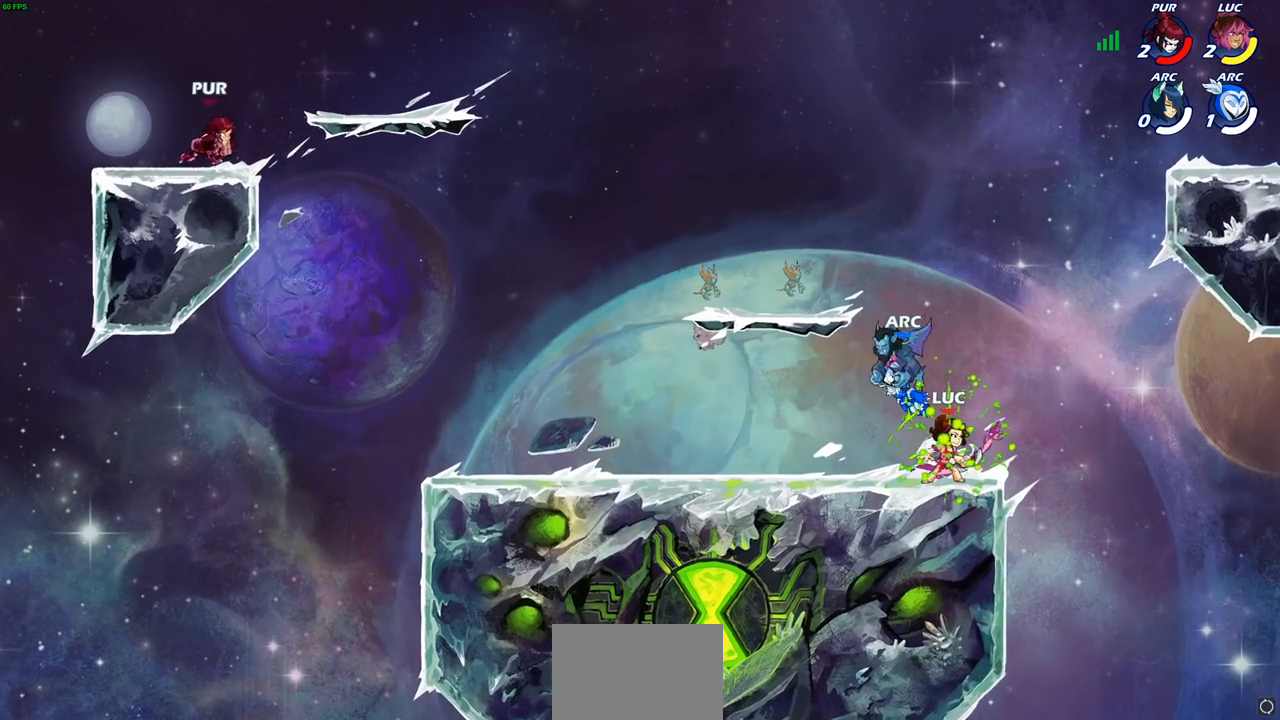
Gameplay with a controller (PlayStation layout); each line is a JSON object with the inputs held at the frame after it. "events" lists button and stick changes between this image and that frame as [ms after this image, input, new state], when the widget could be followed in between.
{"buttons": [], "left_stick": "center", "right_stick": "center", "events": [[17, "R1", "up"], [117, "R1", "down"], [183, "R1", "up"], [300, "R1", "down"], [333, "R1", "up"]]}
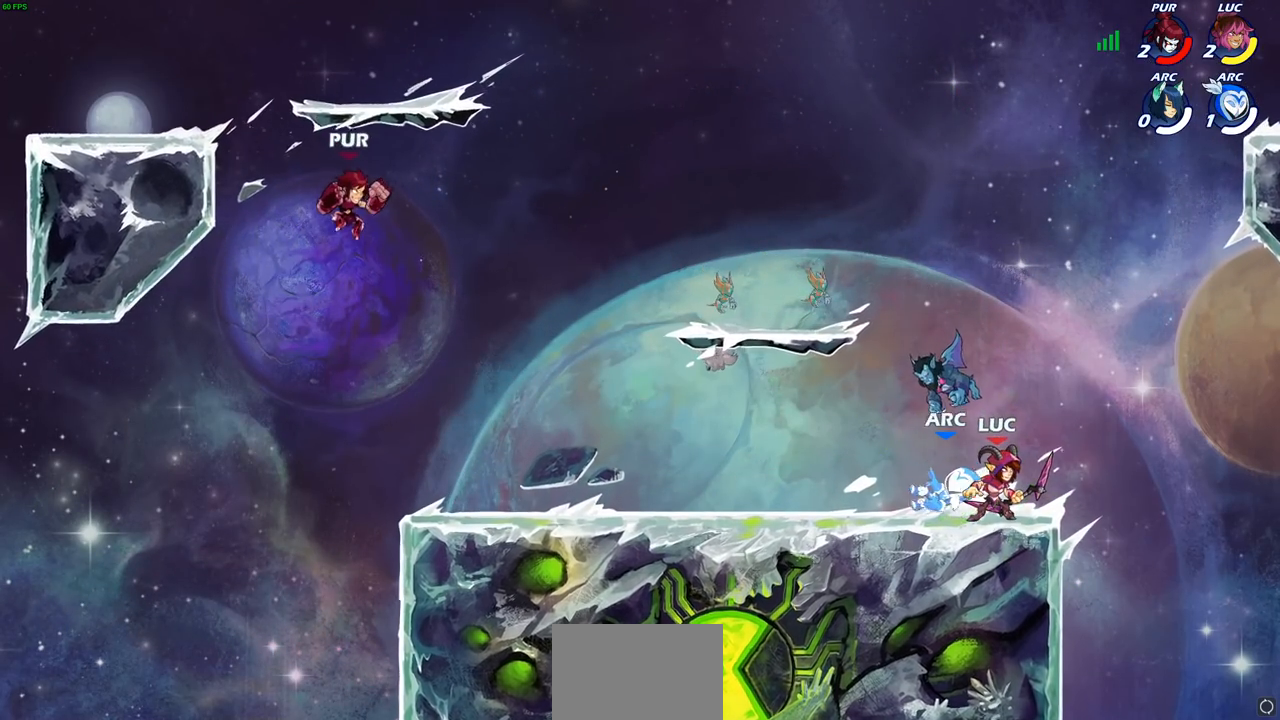
{"buttons": [], "left_stick": "left", "right_stick": "center", "events": [[100, "CROSS", "down"], [150, "left_stick", "left"], [283, "CROSS", "up"], [350, "left_stick", "down-left"], [483, "left_stick", "left"]]}
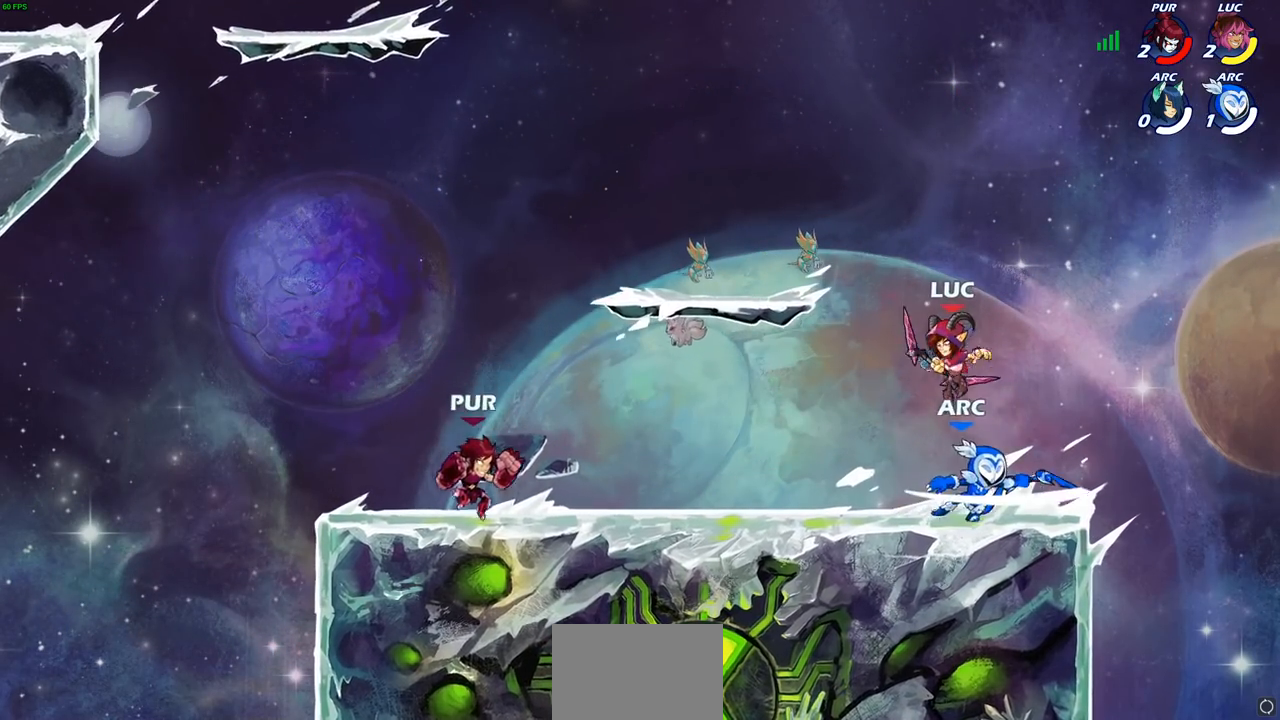
{"buttons": [], "left_stick": "left", "right_stick": "center"}
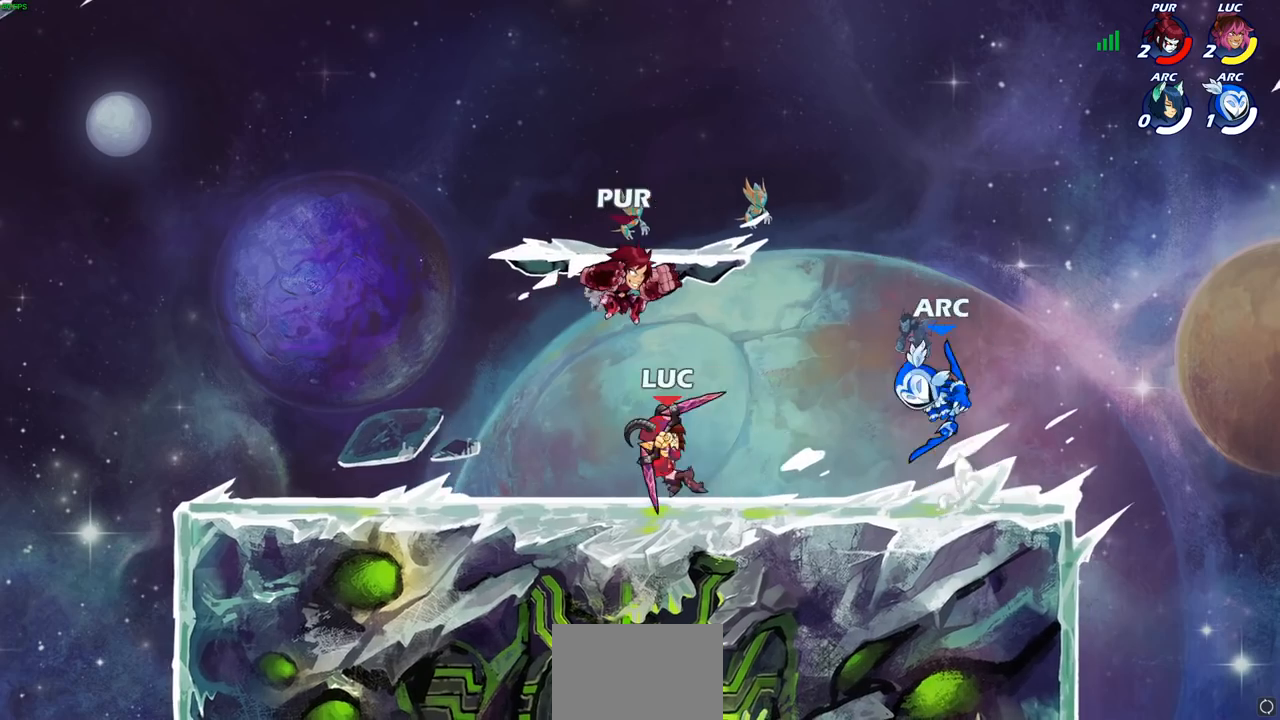
{"buttons": ["L1"], "left_stick": "right", "right_stick": "center", "events": [[50, "L1", "down"], [417, "L1", "up"], [450, "left_stick", "right"], [483, "L1", "down"]]}
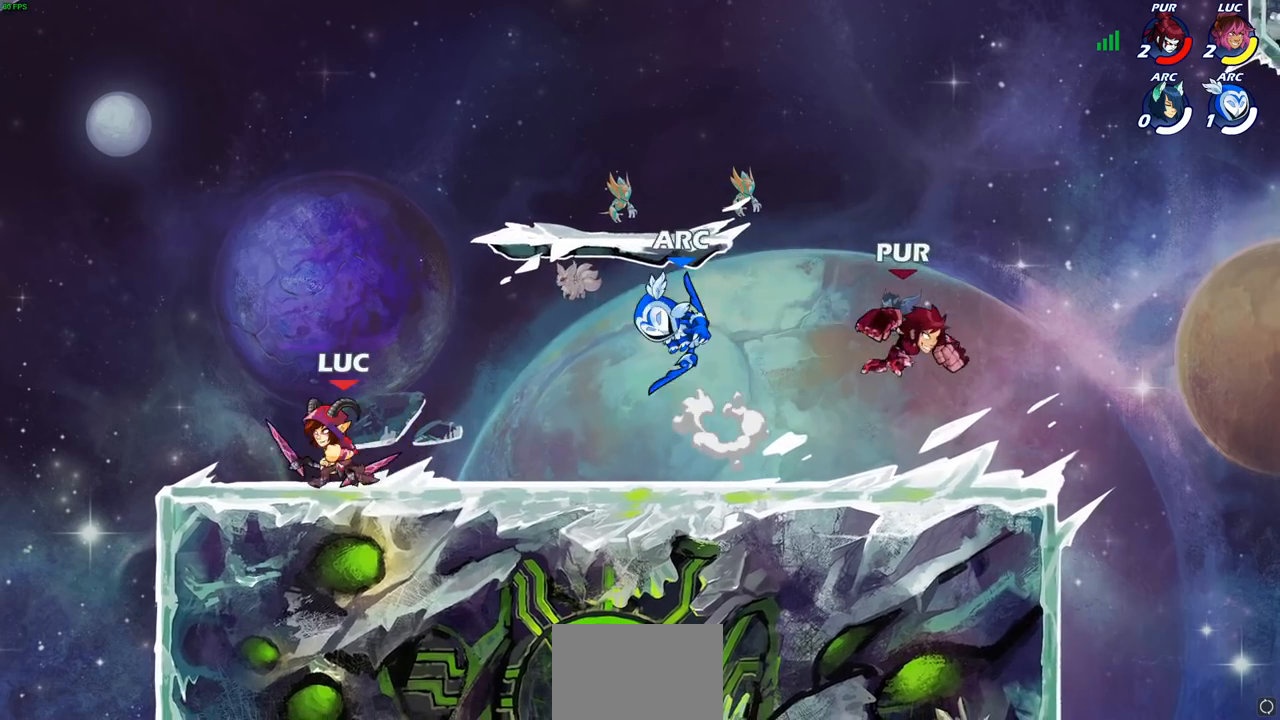
{"buttons": [], "left_stick": "center", "right_stick": "center", "events": [[100, "left_stick", "down"], [117, "SQUARE", "down"], [200, "SQUARE", "up"], [300, "left_stick", "center"], [400, "L1", "up"]]}
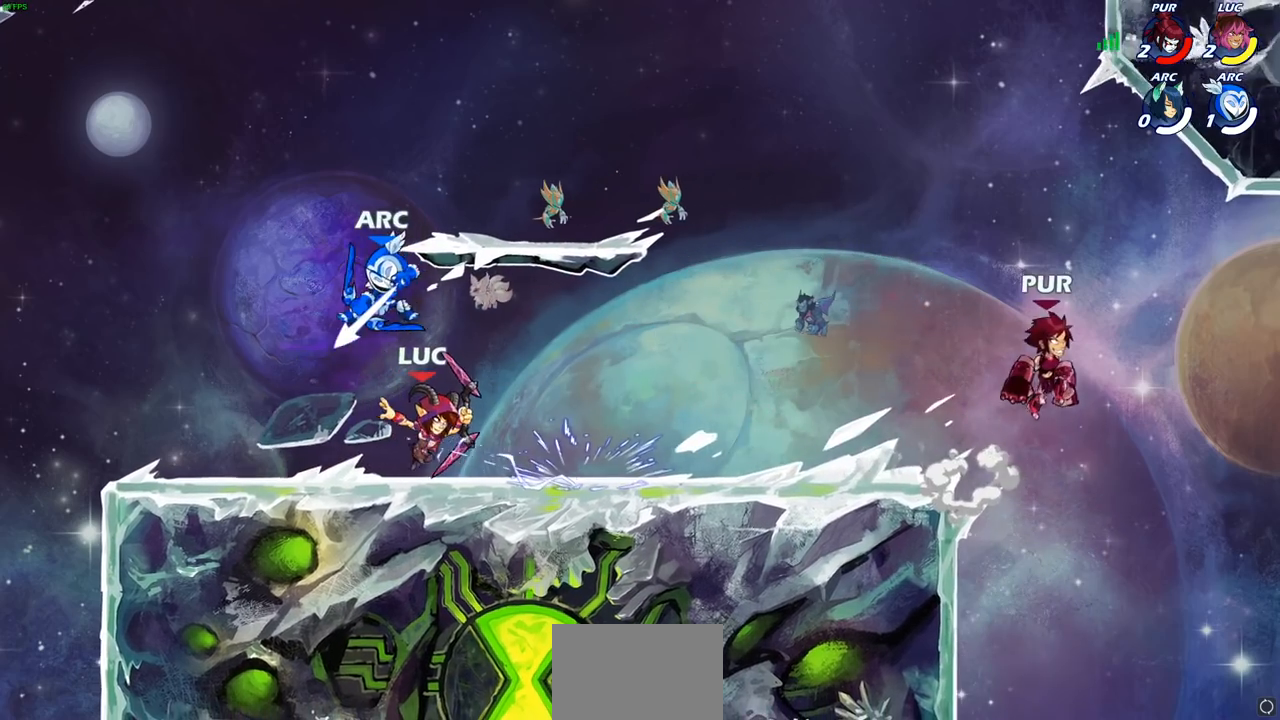
{"buttons": [], "left_stick": "center", "right_stick": "center", "events": [[117, "left_stick", "left"], [200, "SQUARE", "down"], [283, "SQUARE", "up"], [333, "left_stick", "center"]]}
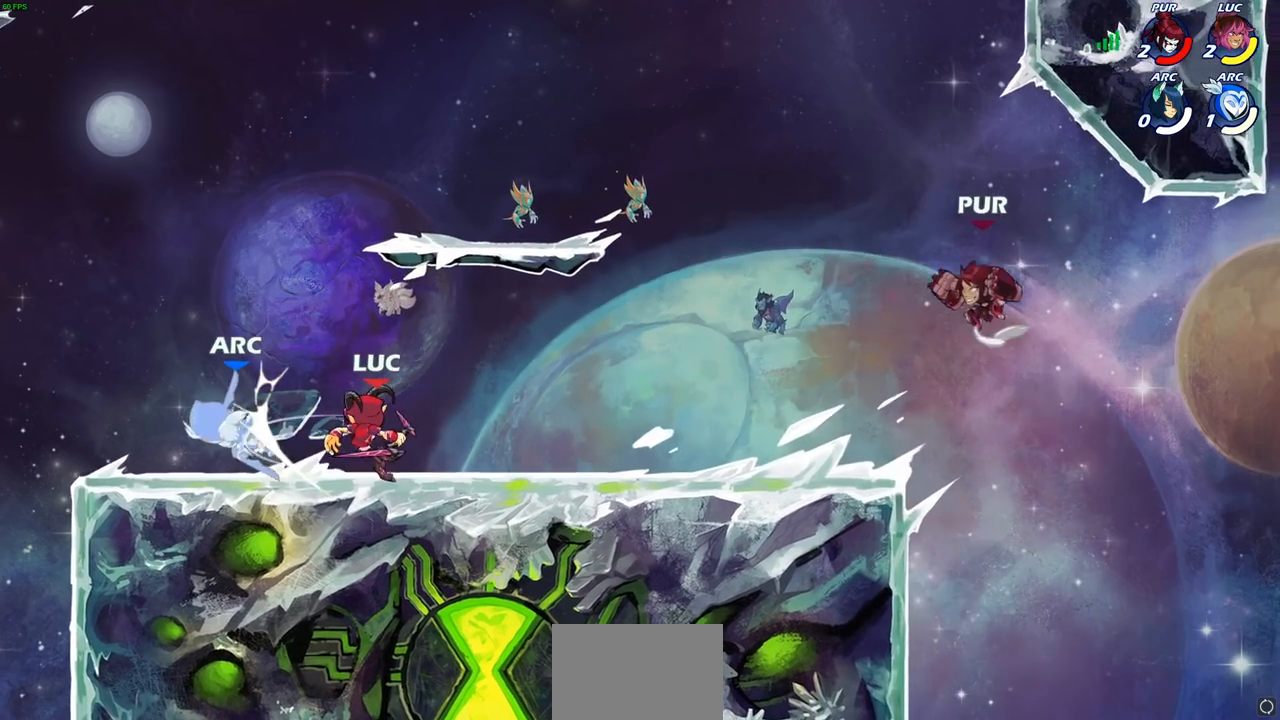
{"buttons": ["CIRCLE", "L1"], "left_stick": "down", "right_stick": "center", "events": [[233, "left_stick", "down"], [367, "L1", "down"], [450, "CIRCLE", "down"]]}
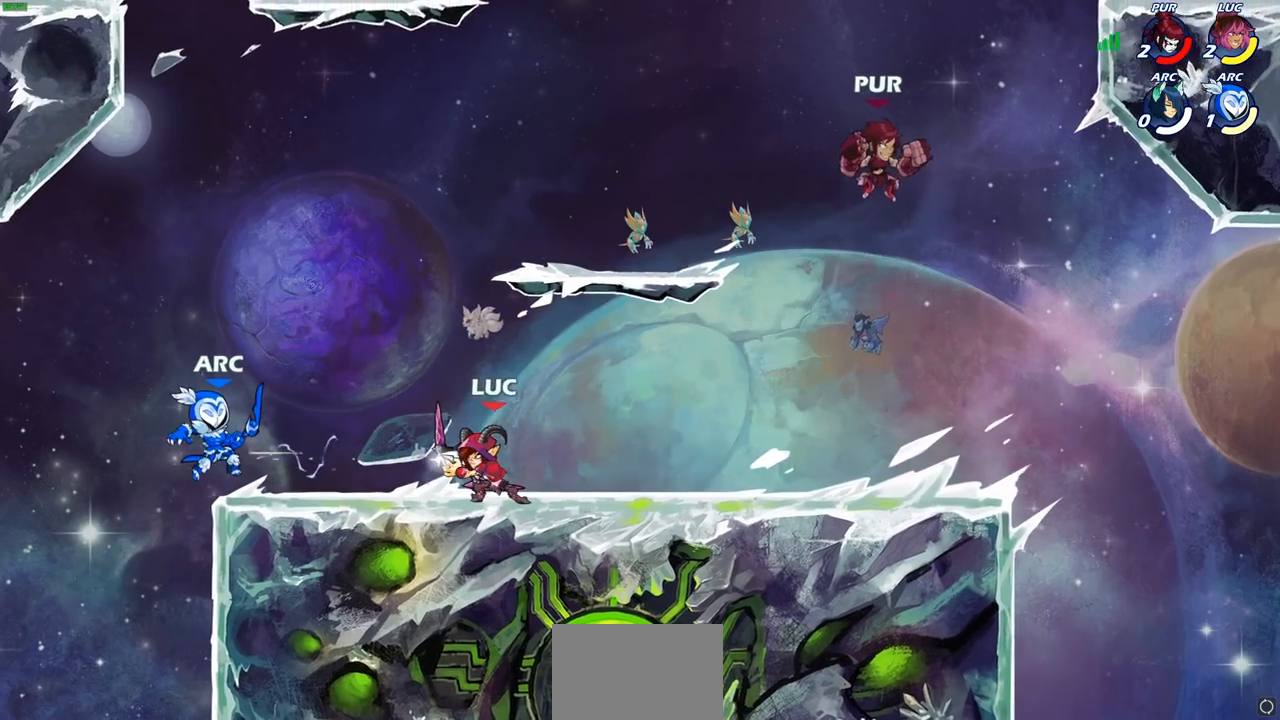
{"buttons": [], "left_stick": "center", "right_stick": "center", "events": [[17, "L1", "up"], [33, "CIRCLE", "up"], [67, "left_stick", "center"]]}
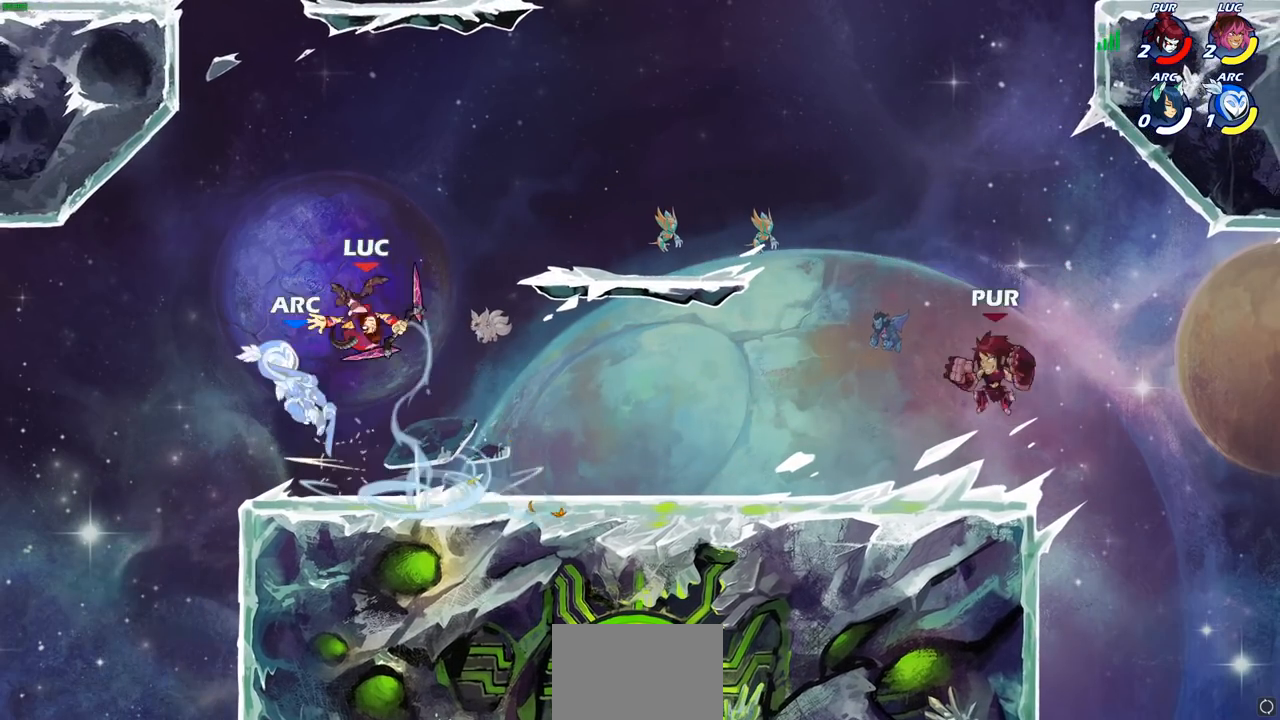
{"buttons": [], "left_stick": "center", "right_stick": "center", "events": [[317, "CROSS", "down"], [383, "CROSS", "up"], [383, "SQUARE", "down"], [383, "right_stick", "left"], [483, "SQUARE", "up"], [483, "right_stick", "center"]]}
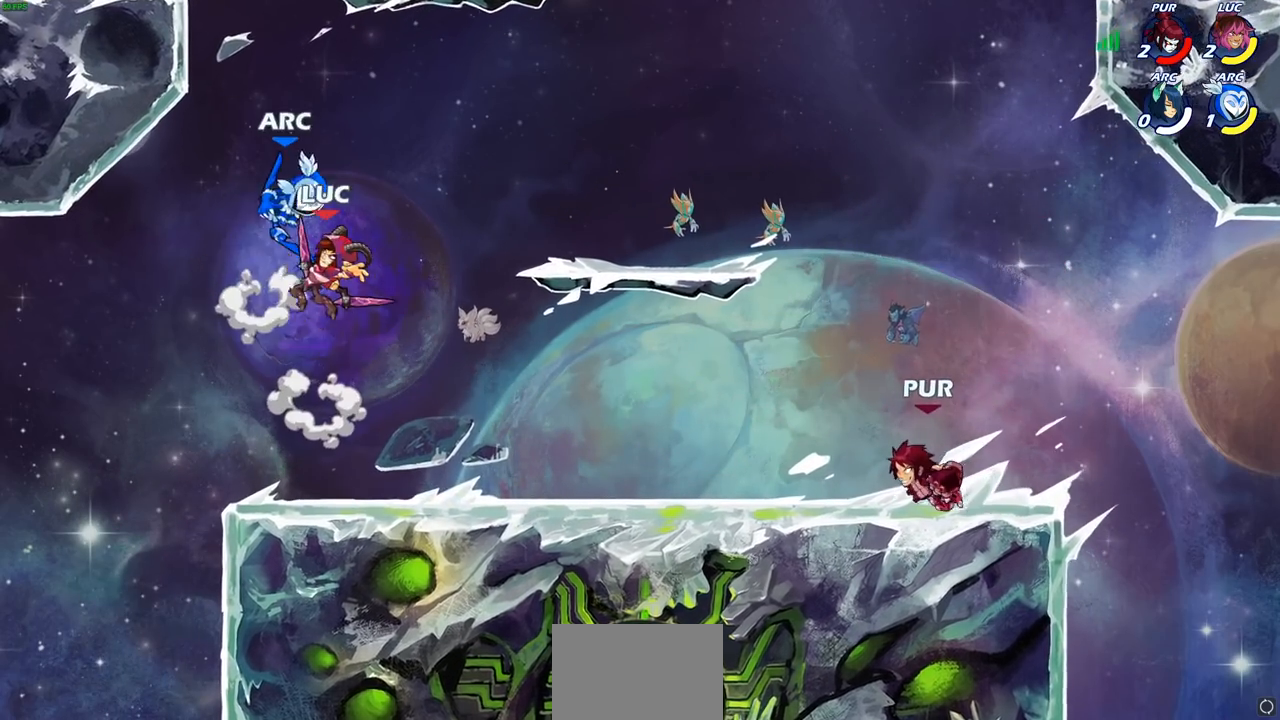
{"buttons": [], "left_stick": "up", "right_stick": "center", "events": [[100, "left_stick", "up-right"], [383, "left_stick", "up"]]}
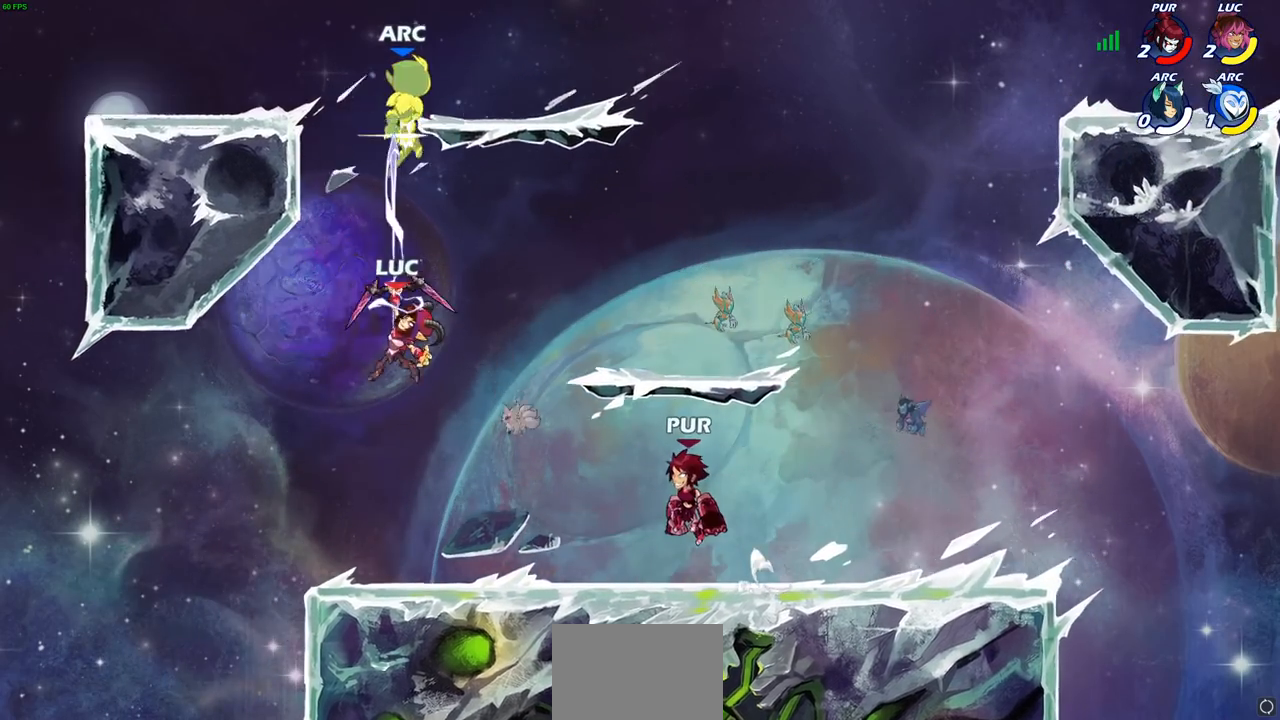
{"buttons": [], "left_stick": "up", "right_stick": "center", "events": [[133, "R2", "down"], [450, "R2", "up"]]}
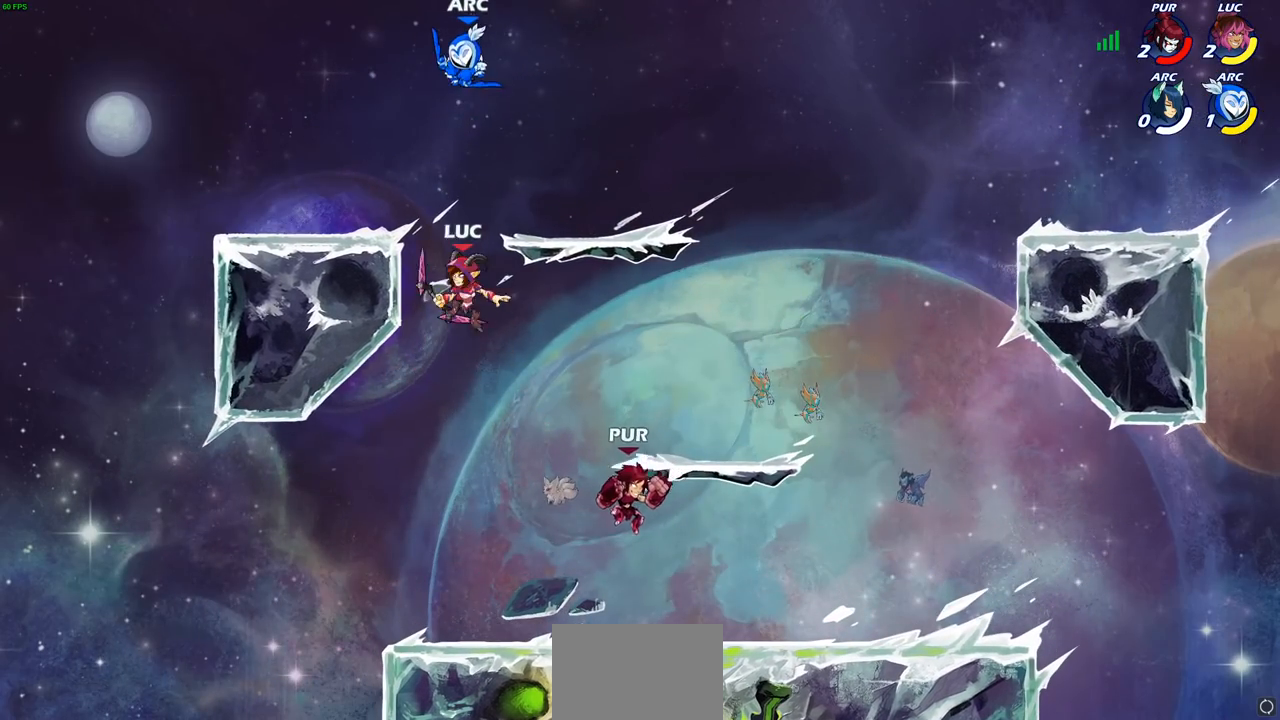
{"buttons": [], "left_stick": "center", "right_stick": "center", "events": [[17, "left_stick", "up-right"], [100, "CIRCLE", "down"], [183, "CIRCLE", "up"], [183, "left_stick", "center"]]}
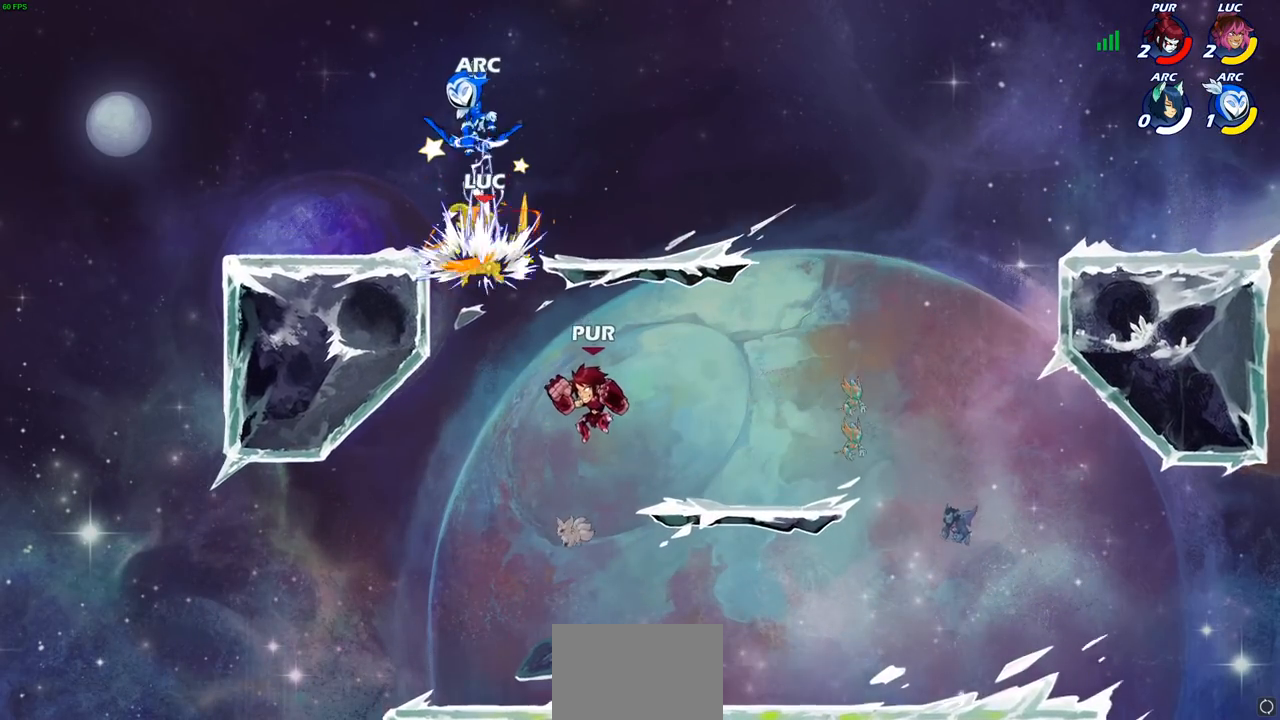
{"buttons": ["R1"], "left_stick": "right", "right_stick": "center", "events": [[433, "R1", "down"], [433, "left_stick", "right"]]}
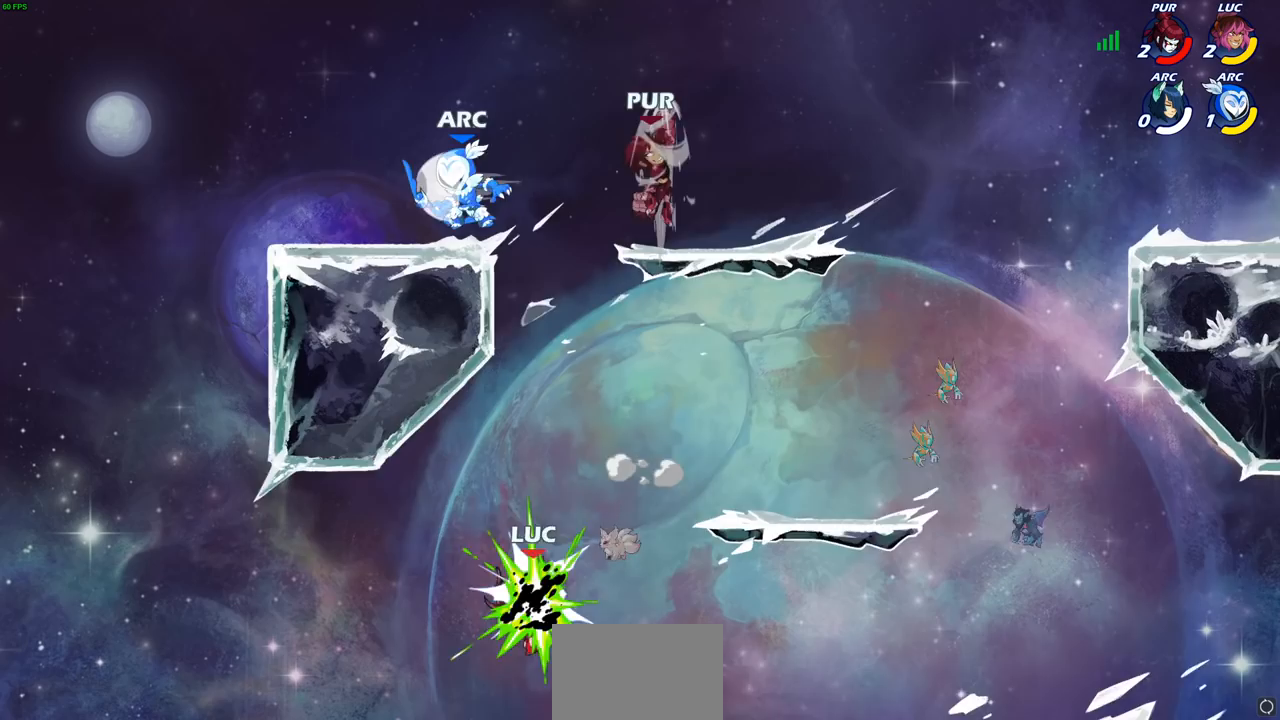
{"buttons": ["CROSS"], "left_stick": "right", "right_stick": "center", "events": [[17, "R1", "up"], [250, "CROSS", "down"], [400, "CROSS", "up"], [483, "CROSS", "down"]]}
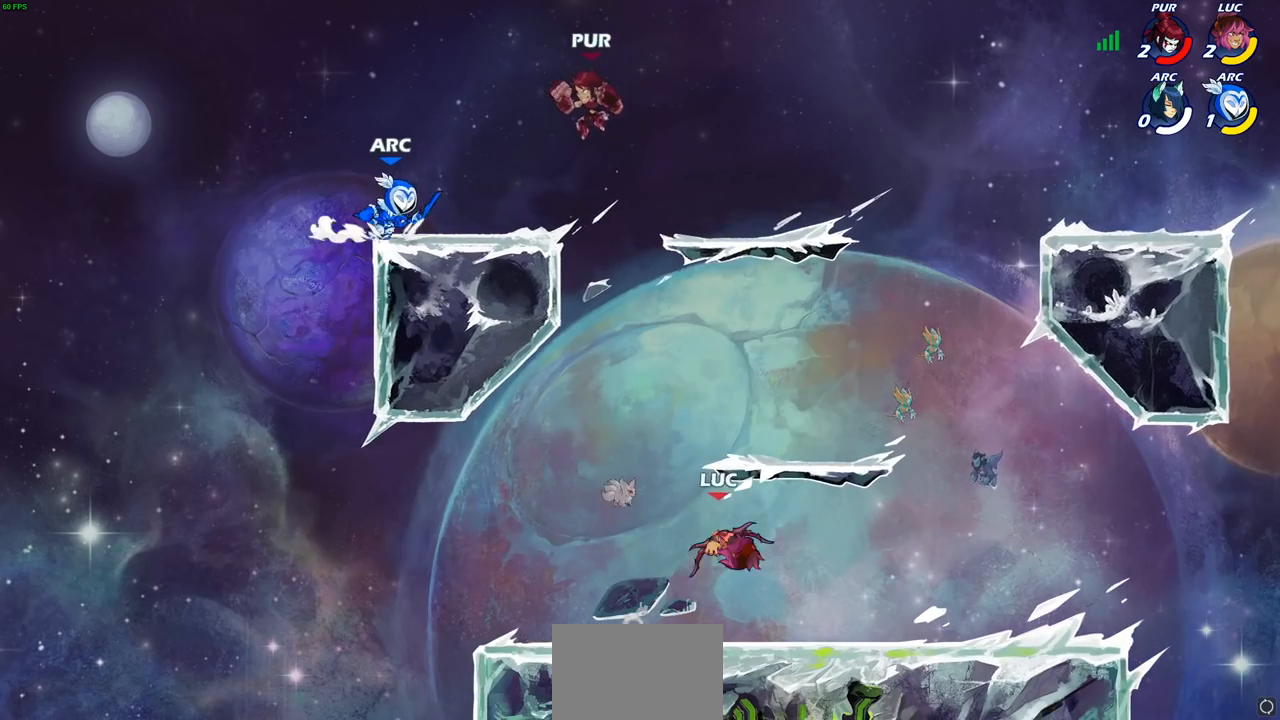
{"buttons": [], "left_stick": "down-left", "right_stick": "center", "events": [[117, "left_stick", "up"], [233, "CROSS", "up"], [233, "left_stick", "left"], [317, "left_stick", "down-left"]]}
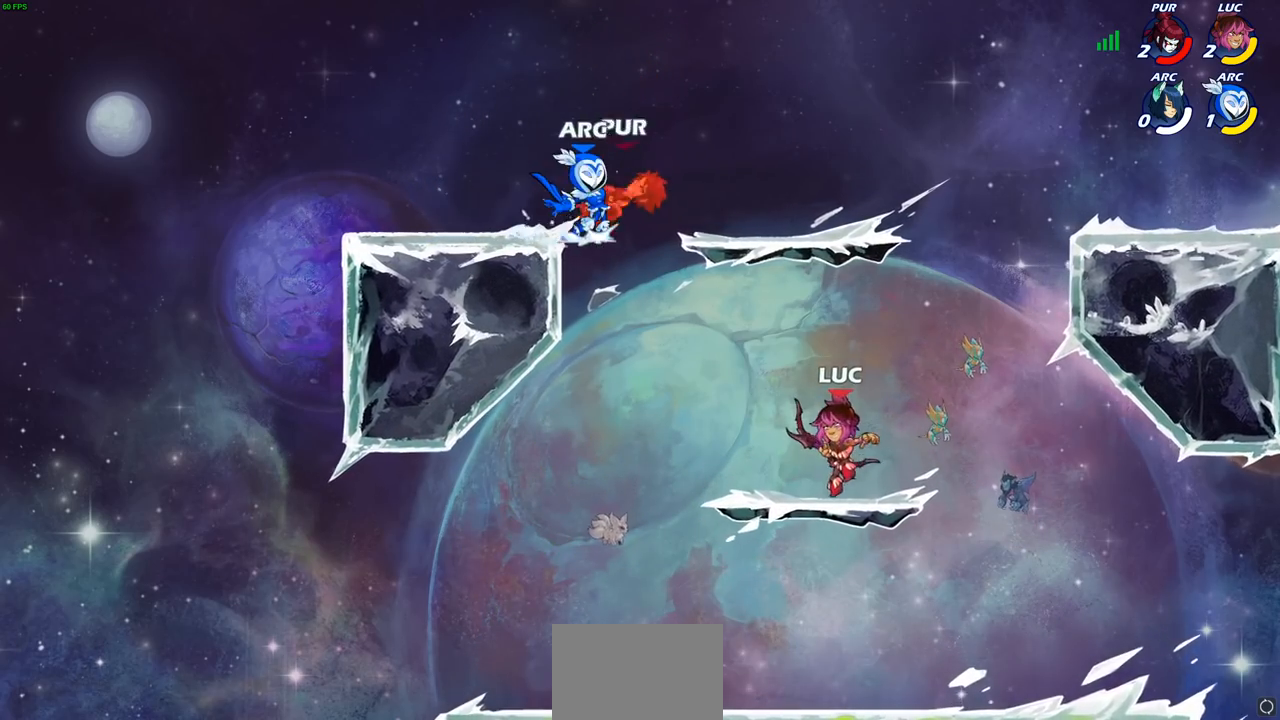
{"buttons": [], "left_stick": "center", "right_stick": "center", "events": [[33, "CROSS", "down"], [33, "left_stick", "up-left"], [167, "CROSS", "up"], [200, "left_stick", "center"]]}
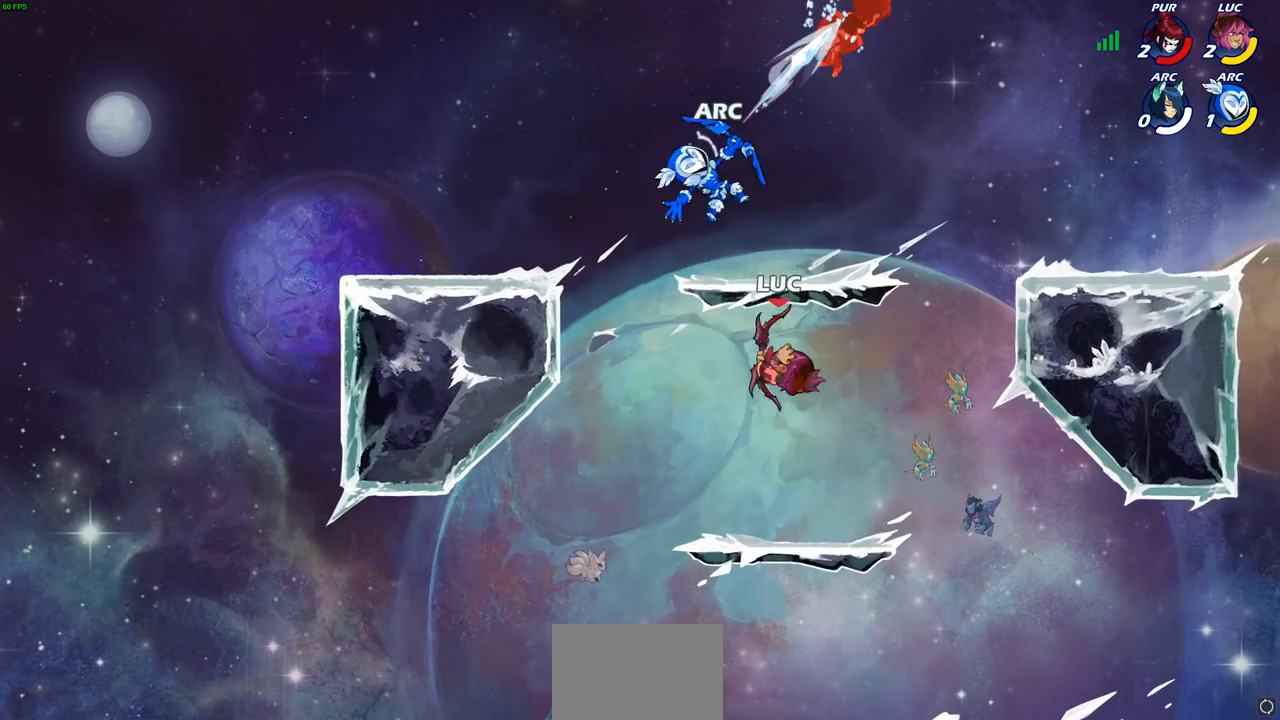
{"buttons": [], "left_stick": "up", "right_stick": "center", "events": [[33, "CROSS", "down"], [117, "SQUARE", "down"], [133, "CROSS", "up"], [183, "SQUARE", "up"], [350, "left_stick", "up"]]}
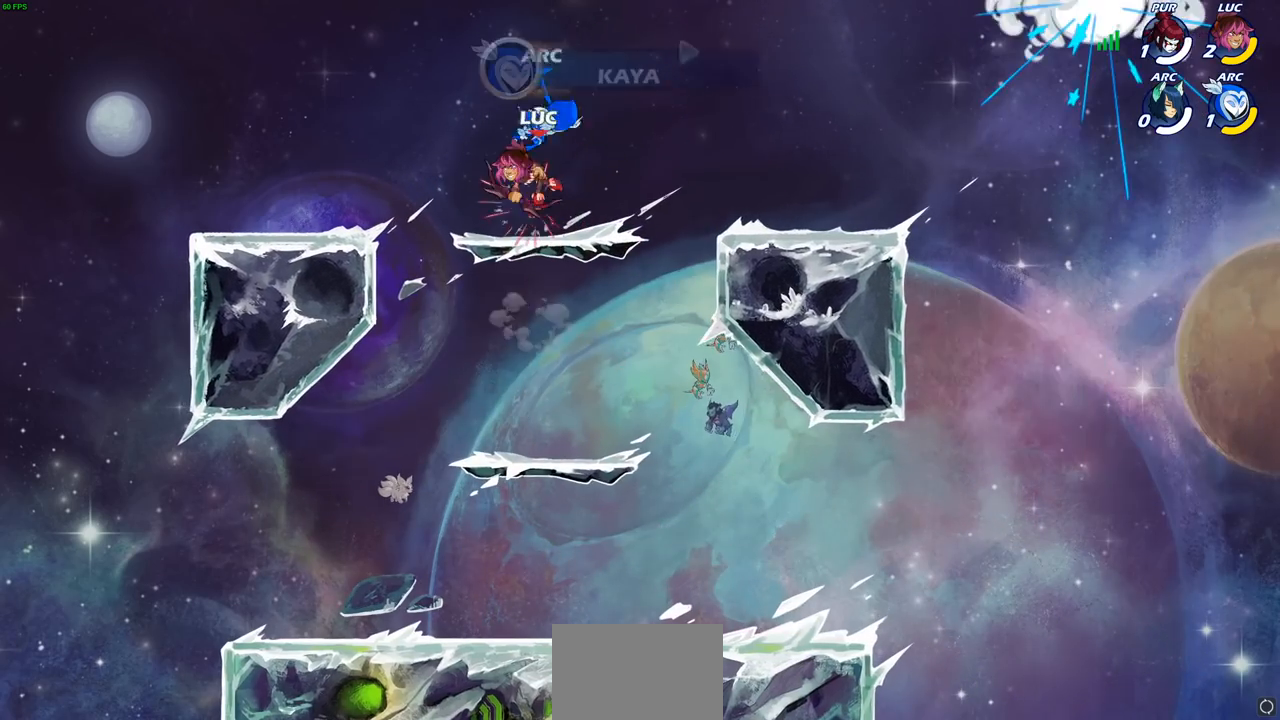
{"buttons": ["CROSS"], "left_stick": "right", "right_stick": "center", "events": [[433, "left_stick", "right"], [467, "CROSS", "down"]]}
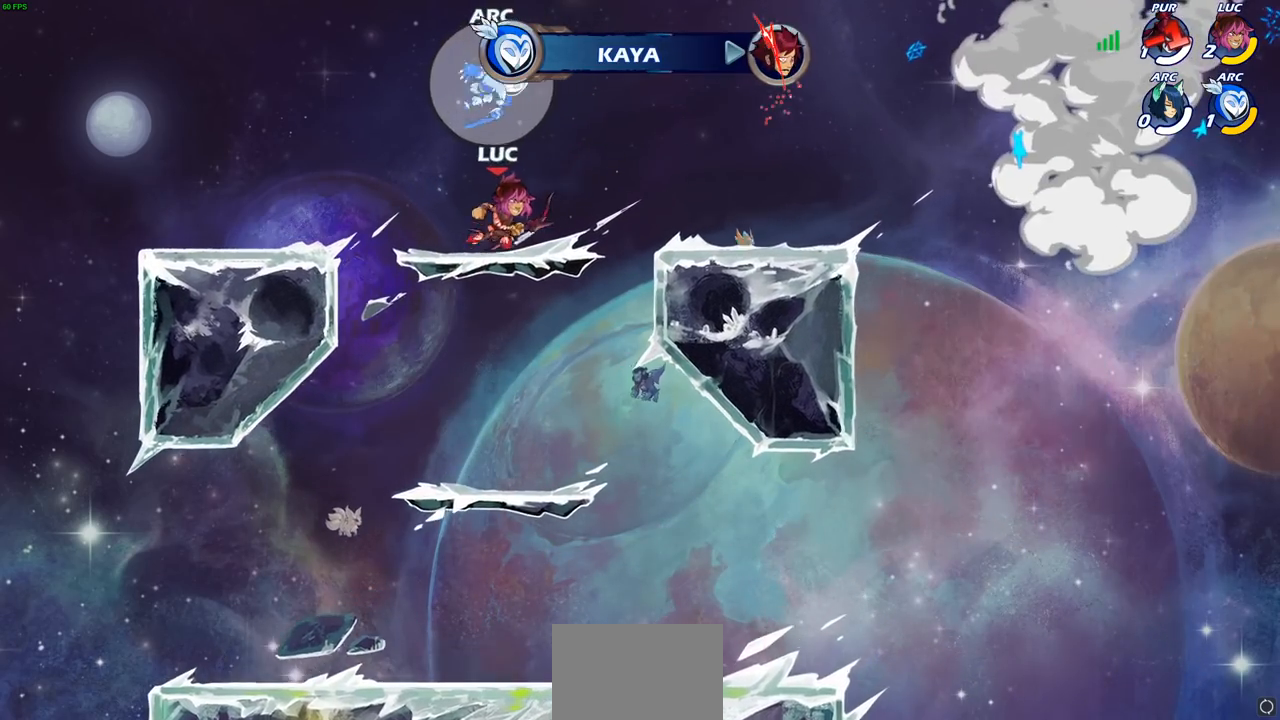
{"buttons": [], "left_stick": "center", "right_stick": "center", "events": [[100, "CROSS", "up"], [133, "left_stick", "up-left"], [183, "CIRCLE", "down"], [267, "left_stick", "center"], [300, "CIRCLE", "up"]]}
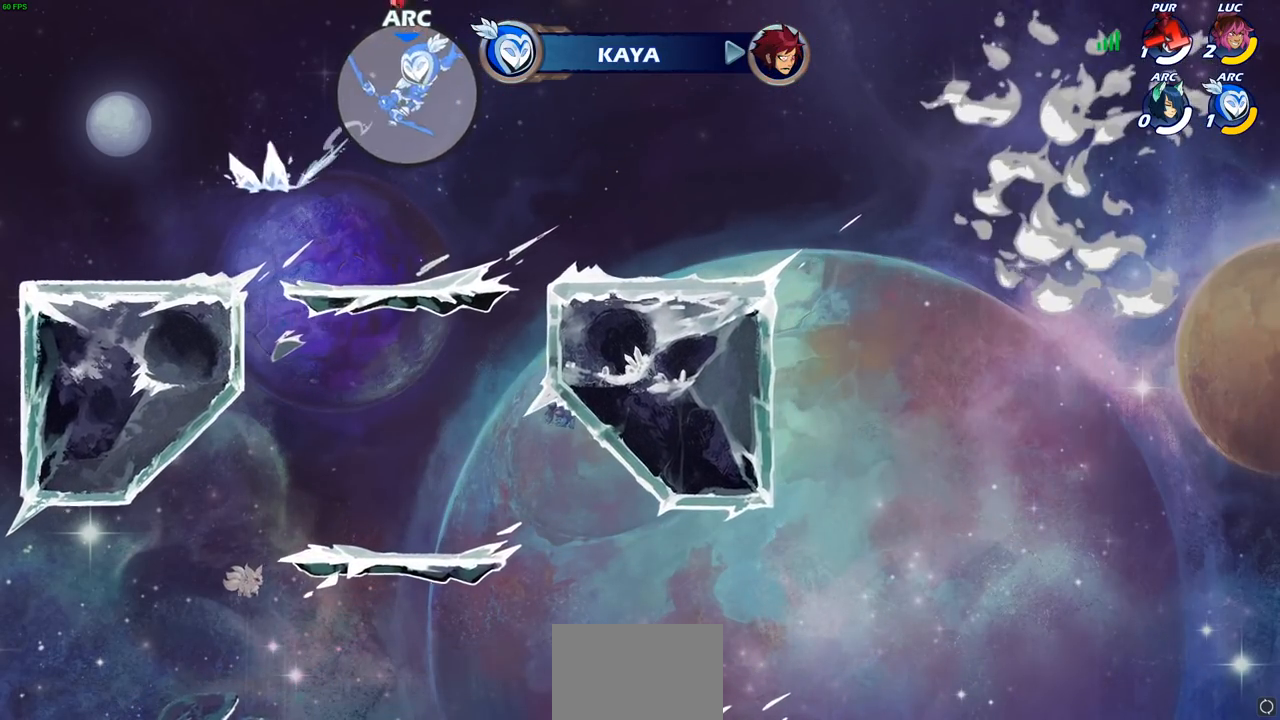
{"buttons": ["SQUARE"], "left_stick": "center", "right_stick": "center", "events": [[350, "left_stick", "right"], [467, "SQUARE", "down"], [467, "left_stick", "center"]]}
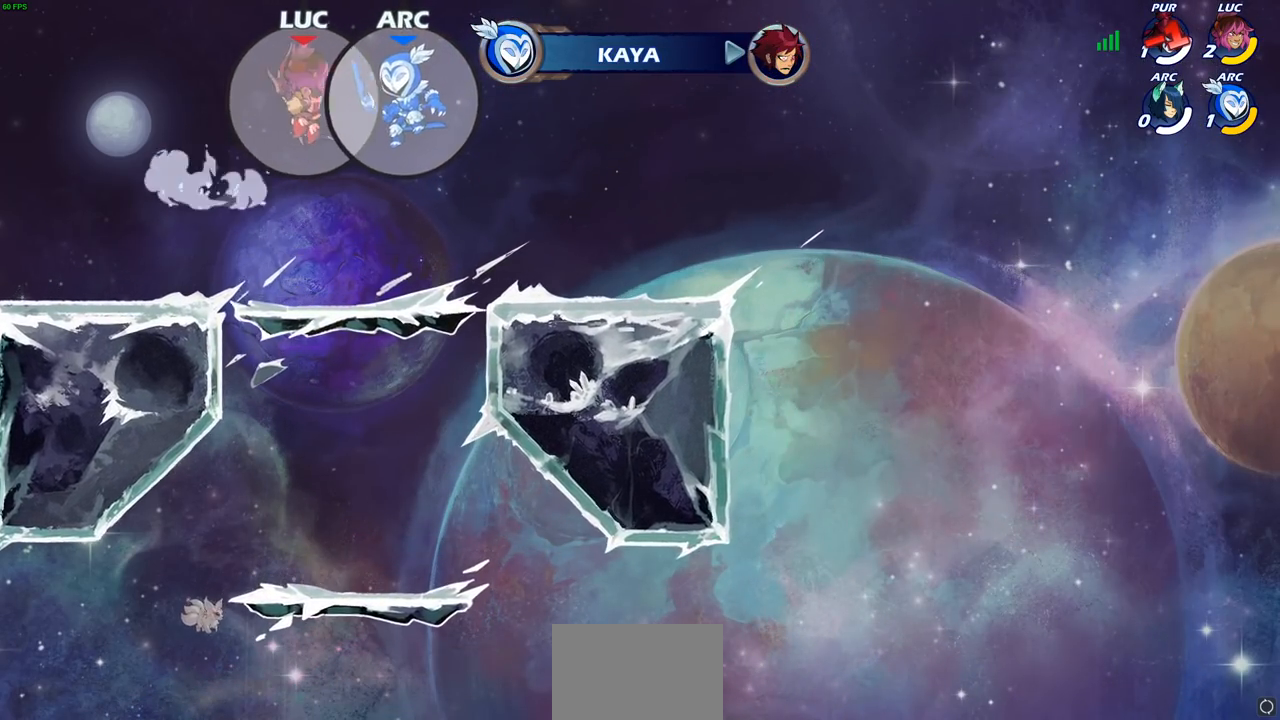
{"buttons": [], "left_stick": "up-right", "right_stick": "center", "events": [[67, "SQUARE", "up"], [283, "left_stick", "right"], [483, "left_stick", "up-right"]]}
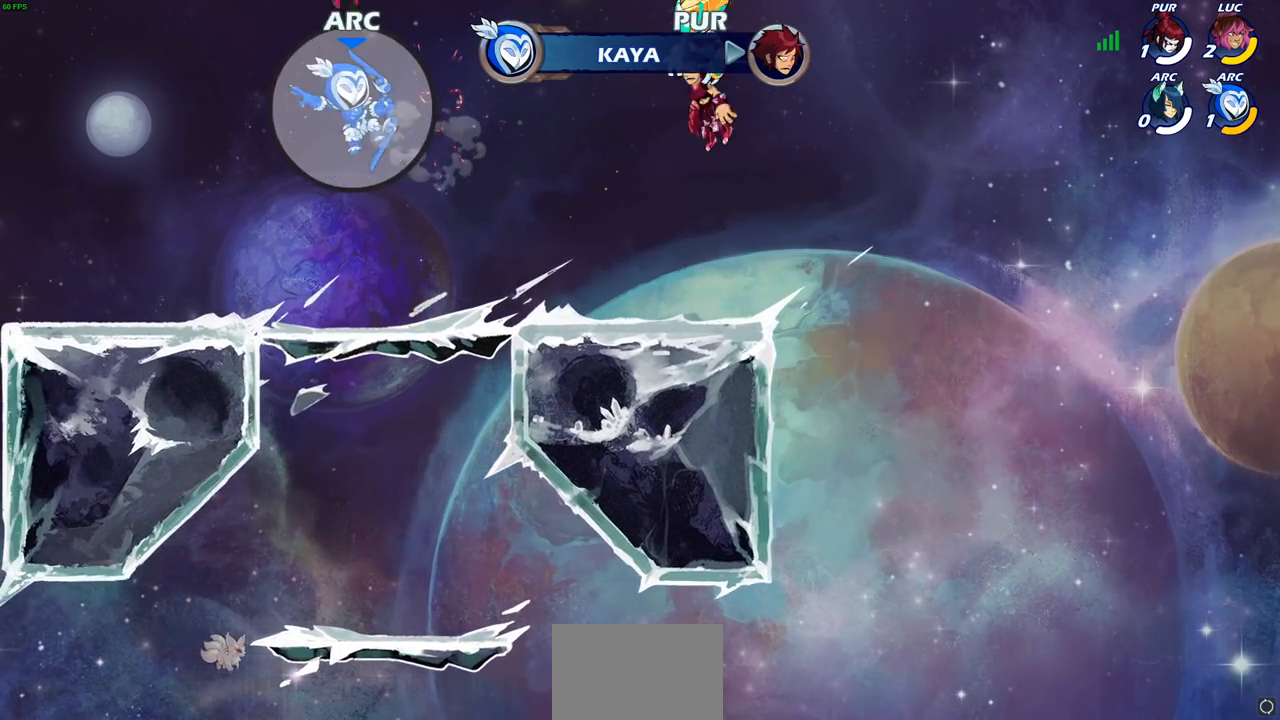
{"buttons": ["CROSS"], "left_stick": "left", "right_stick": "center", "events": [[17, "left_stick", "up"], [67, "left_stick", "center"], [350, "left_stick", "left"], [467, "CROSS", "down"]]}
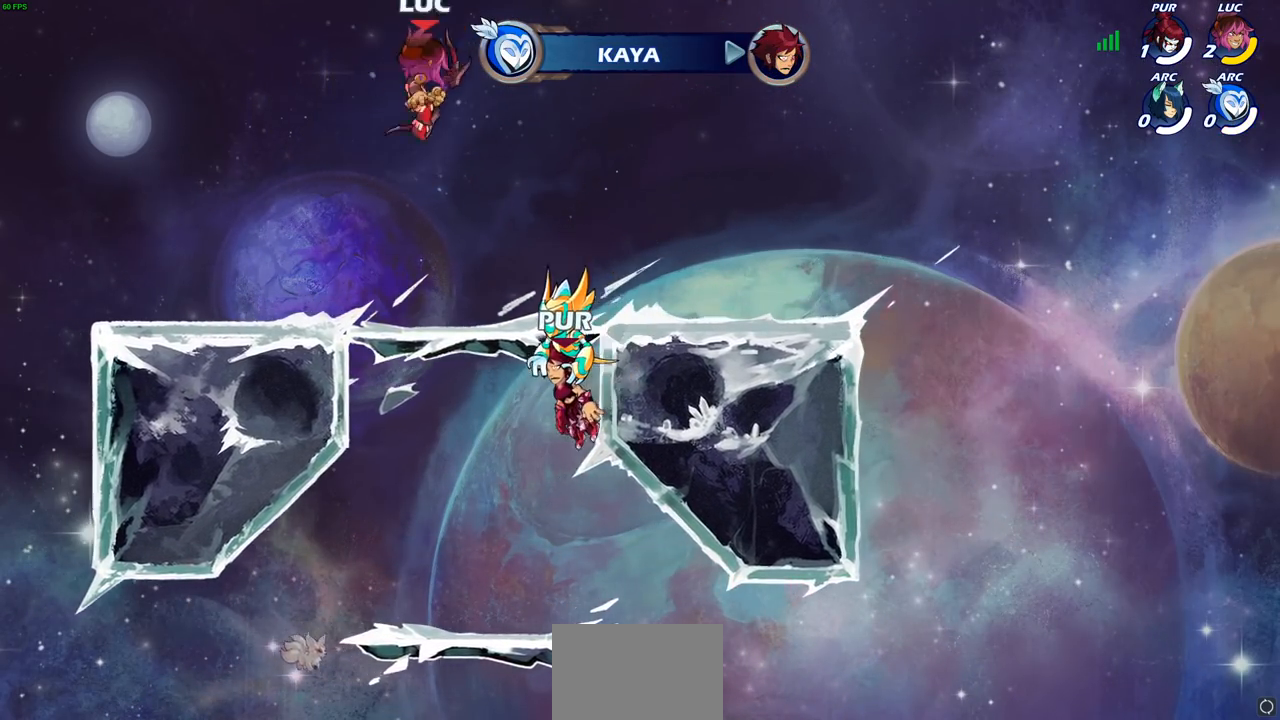
{"buttons": [], "left_stick": "down-left", "right_stick": "center", "events": [[100, "CROSS", "up"], [250, "left_stick", "down-left"]]}
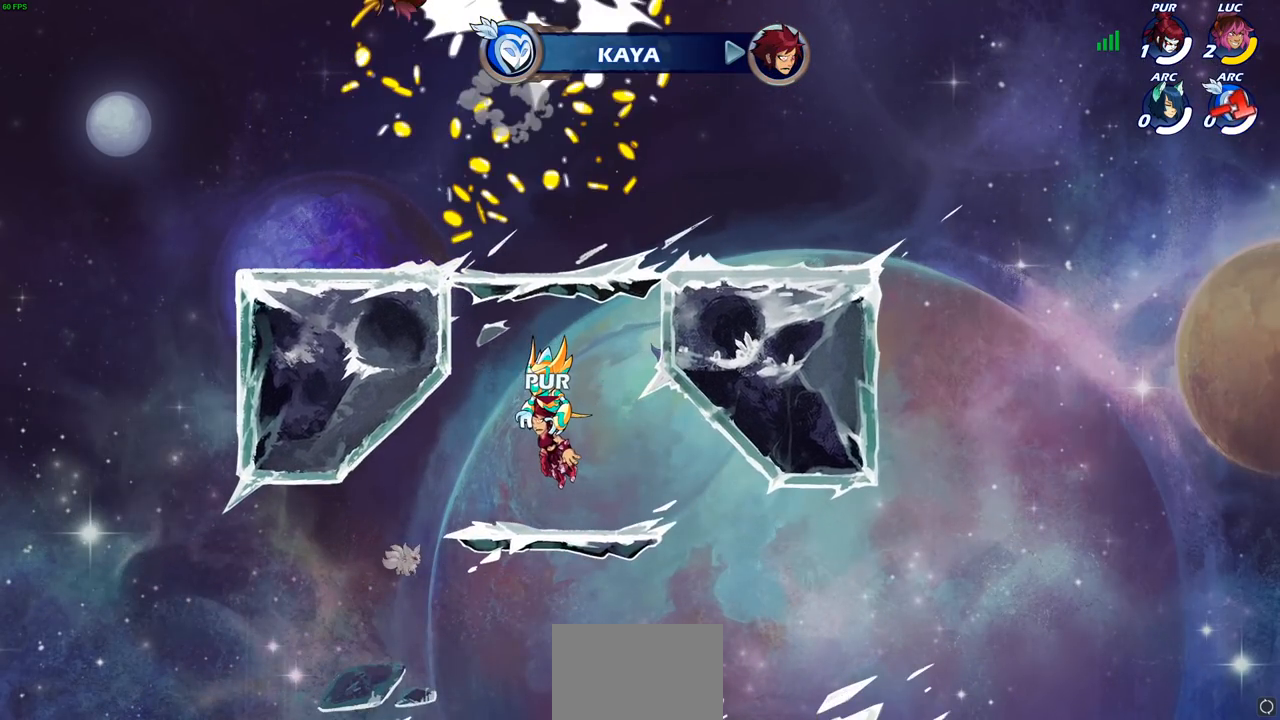
{"buttons": [], "left_stick": "center", "right_stick": "center", "events": [[133, "left_stick", "center"]]}
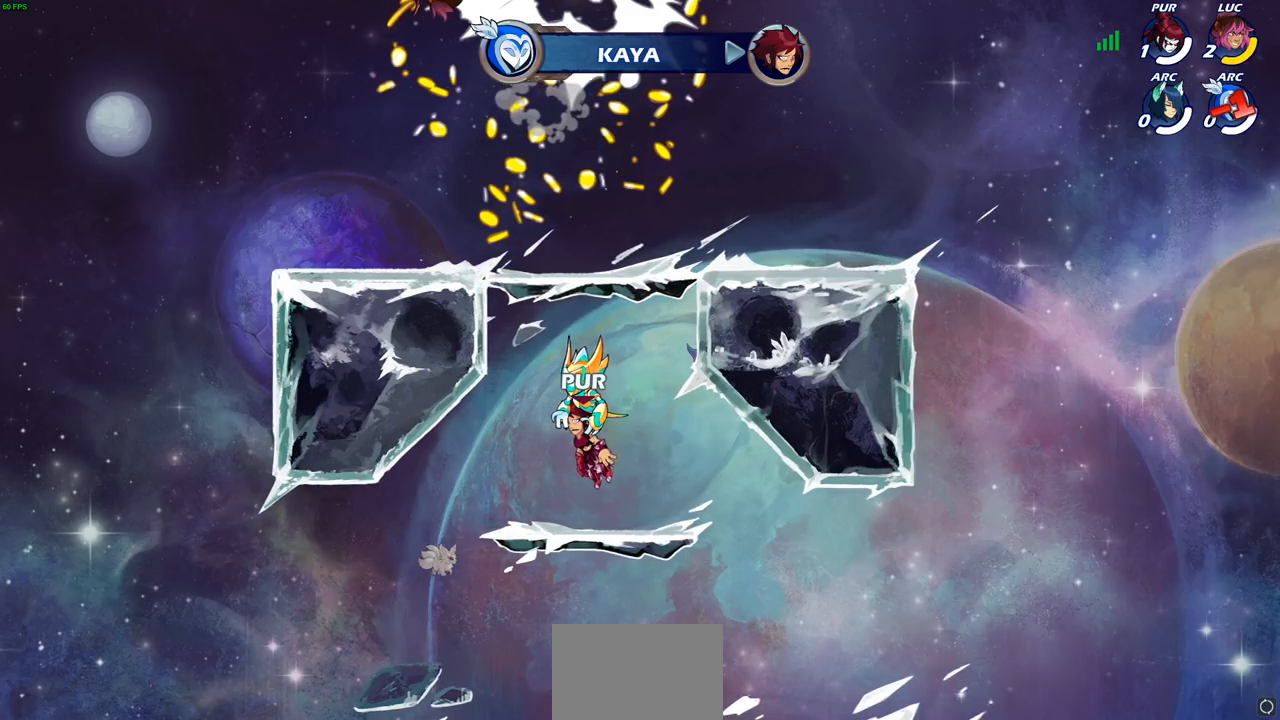
{"buttons": [], "left_stick": "center", "right_stick": "center", "events": []}
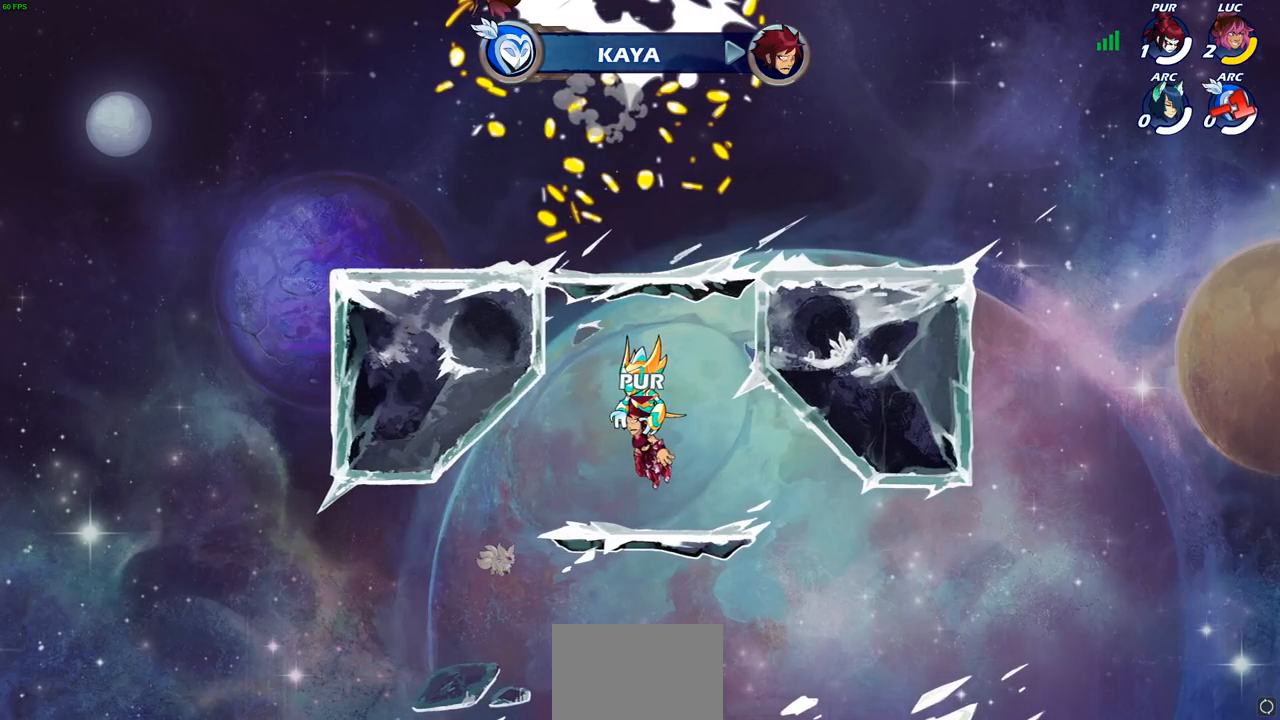
{"buttons": [], "left_stick": "center", "right_stick": "center", "events": []}
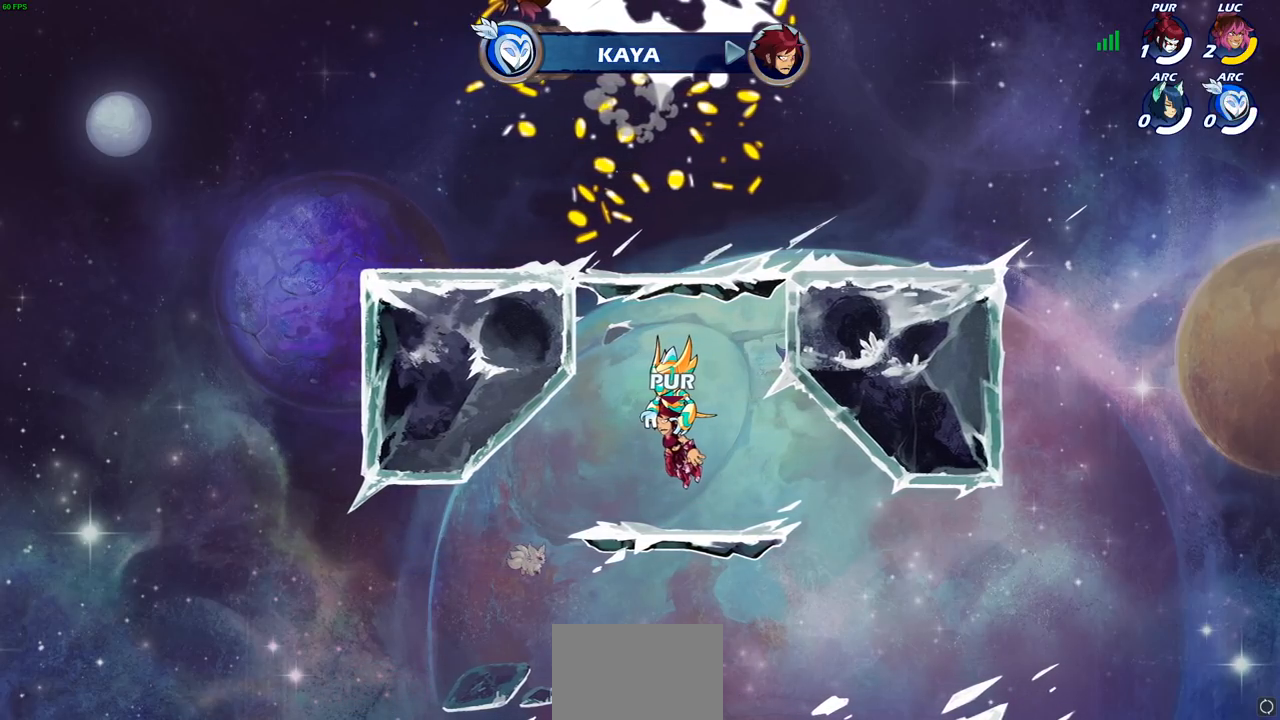
{"buttons": [], "left_stick": "center", "right_stick": "center", "events": []}
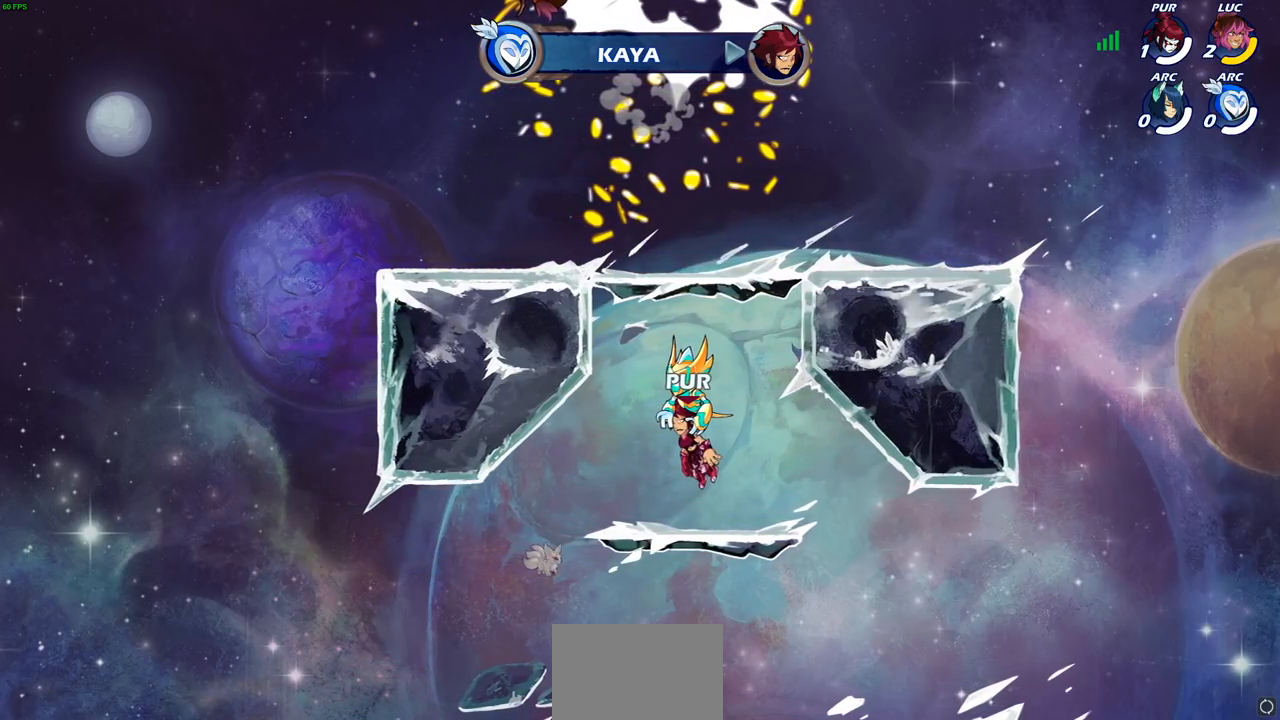
{"buttons": [], "left_stick": "center", "right_stick": "center", "events": []}